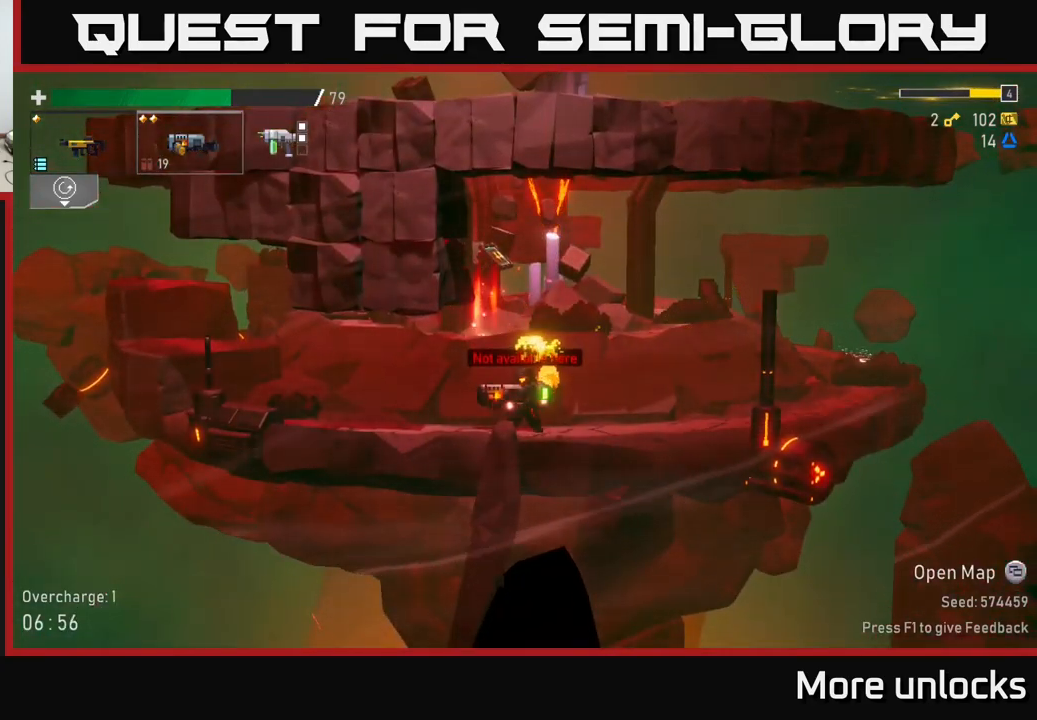
Gameplay with a controller (Xbox layout); each line is a JSON object with the inputs held at the frame after it (dt_ms = milliseconds from this image to that frame). "events" lists button and stick changes between this image and that frame as [ms after this image, input, new state], when the widget could be followed in between.
{"dt_ms": 500, "buttons": ["A", "X"], "left_stick": "center", "right_stick": "center", "events": [[383, "A", "down"], [500, "X", "down"]]}
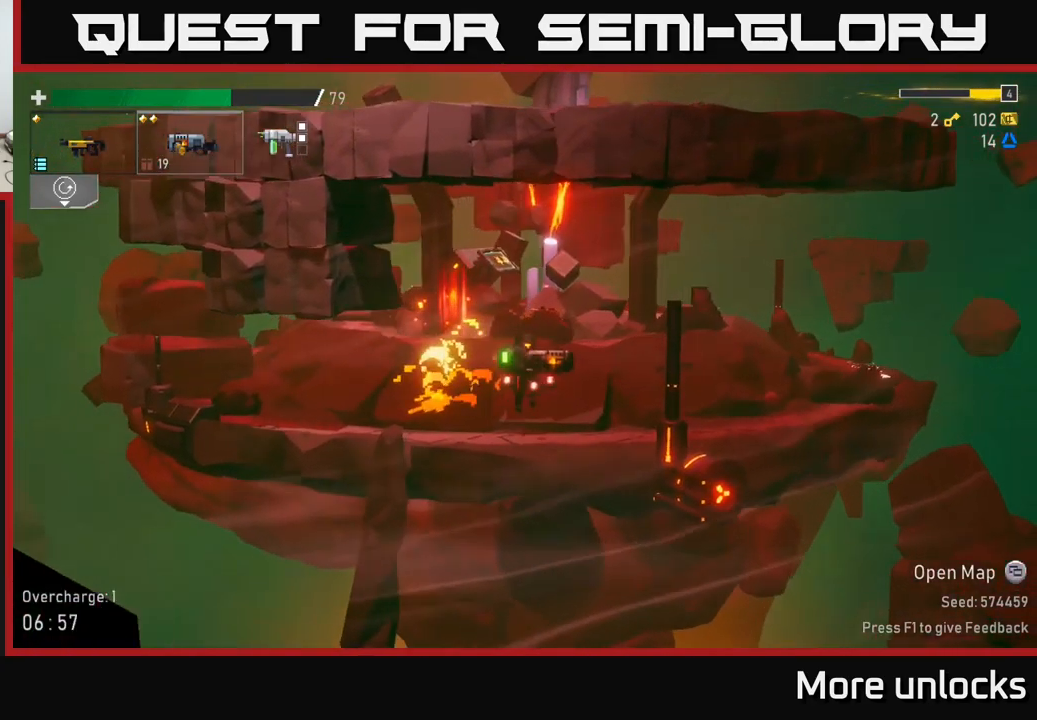
{"dt_ms": 500, "buttons": [], "left_stick": "center", "right_stick": "center", "events": [[167, "X", "up"], [250, "A", "up"]]}
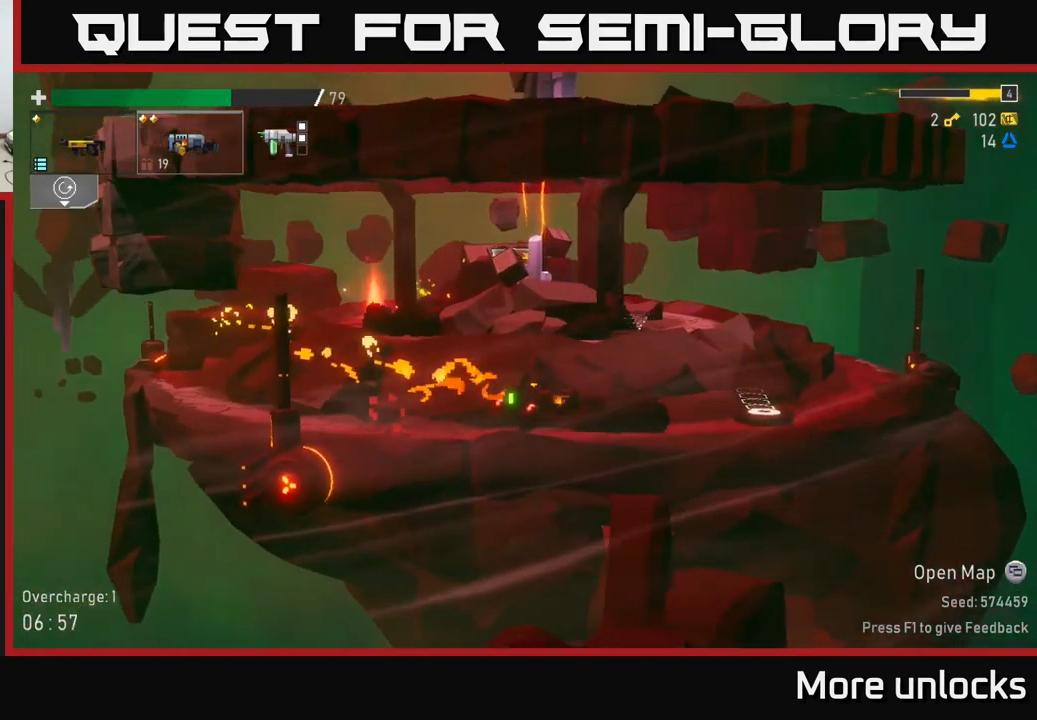
{"dt_ms": 500, "buttons": [], "left_stick": "center", "right_stick": "center", "events": []}
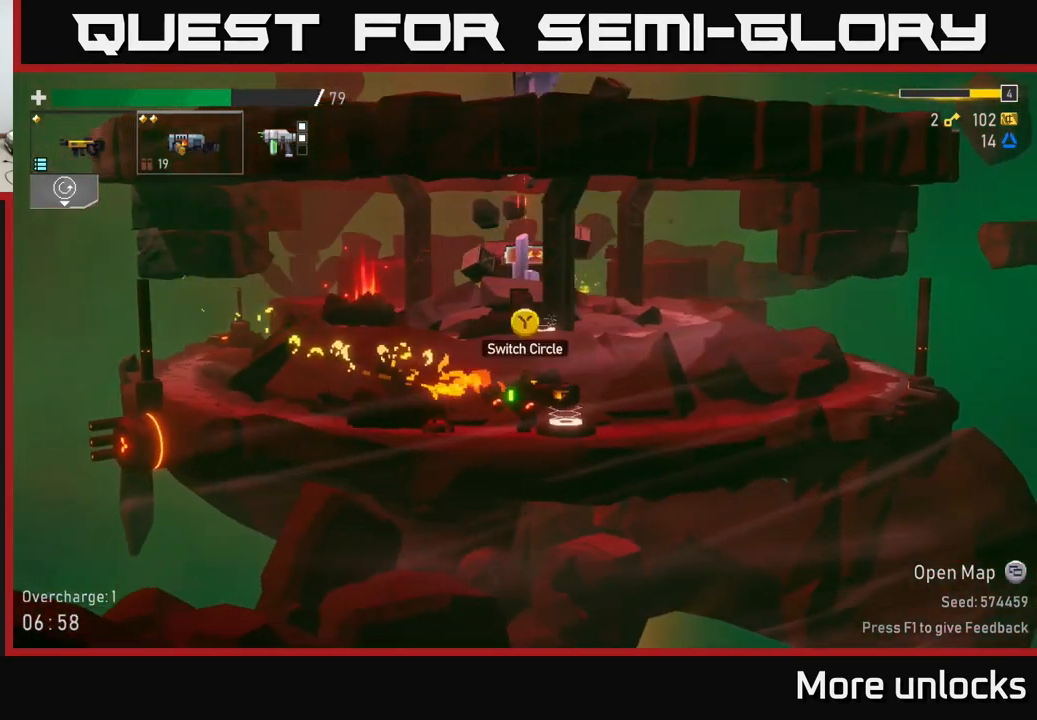
{"dt_ms": 500, "buttons": ["X"], "left_stick": "left", "right_stick": "center", "events": [[117, "Y", "down"], [117, "left_stick", "left"], [267, "Y", "up"], [317, "X", "down"]]}
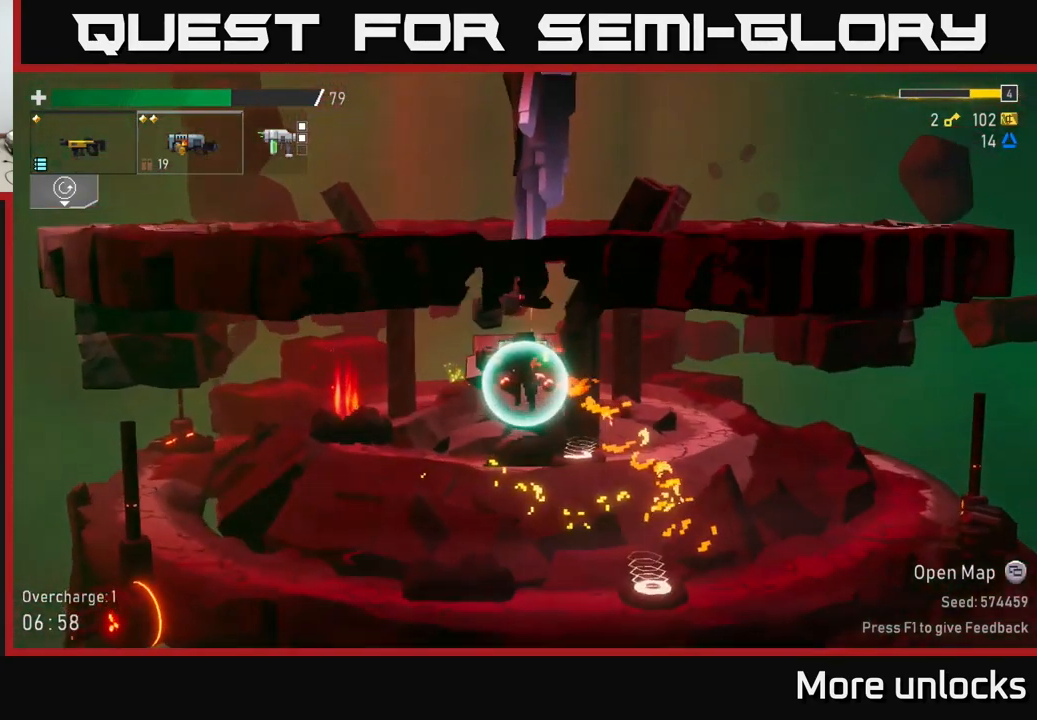
{"dt_ms": 500, "buttons": [], "left_stick": "left", "right_stick": "center", "events": [[133, "X", "up"], [233, "X", "down"], [417, "X", "up"]]}
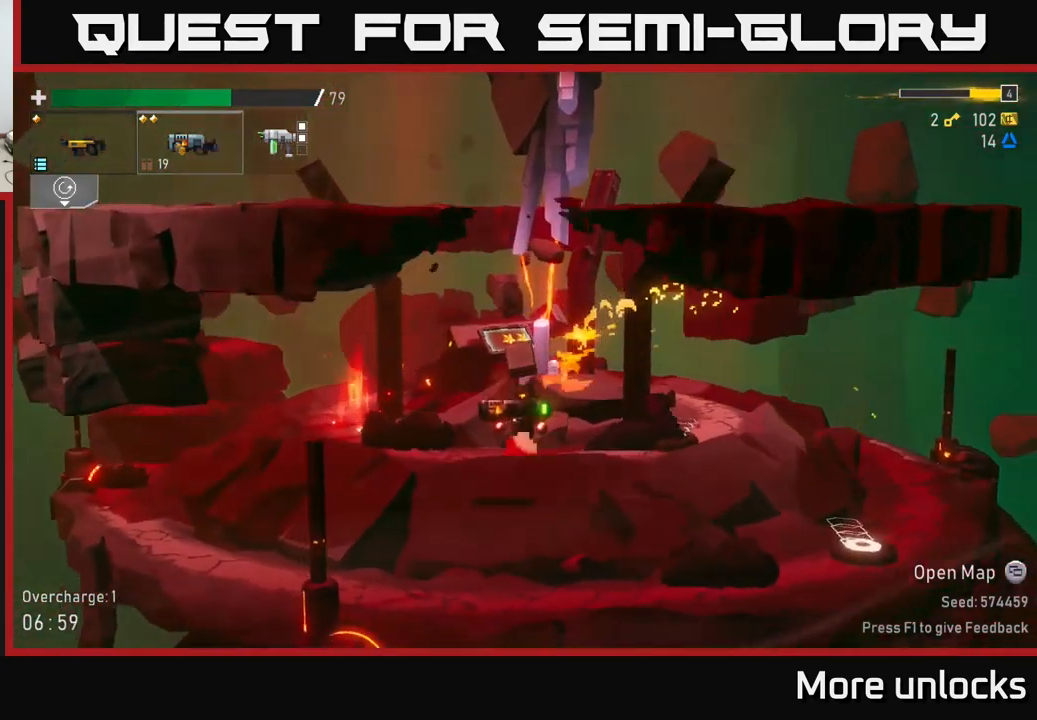
{"dt_ms": 500, "buttons": ["Y"], "left_stick": "left", "right_stick": "center", "events": [[133, "X", "down"], [250, "X", "up"], [433, "Y", "down"]]}
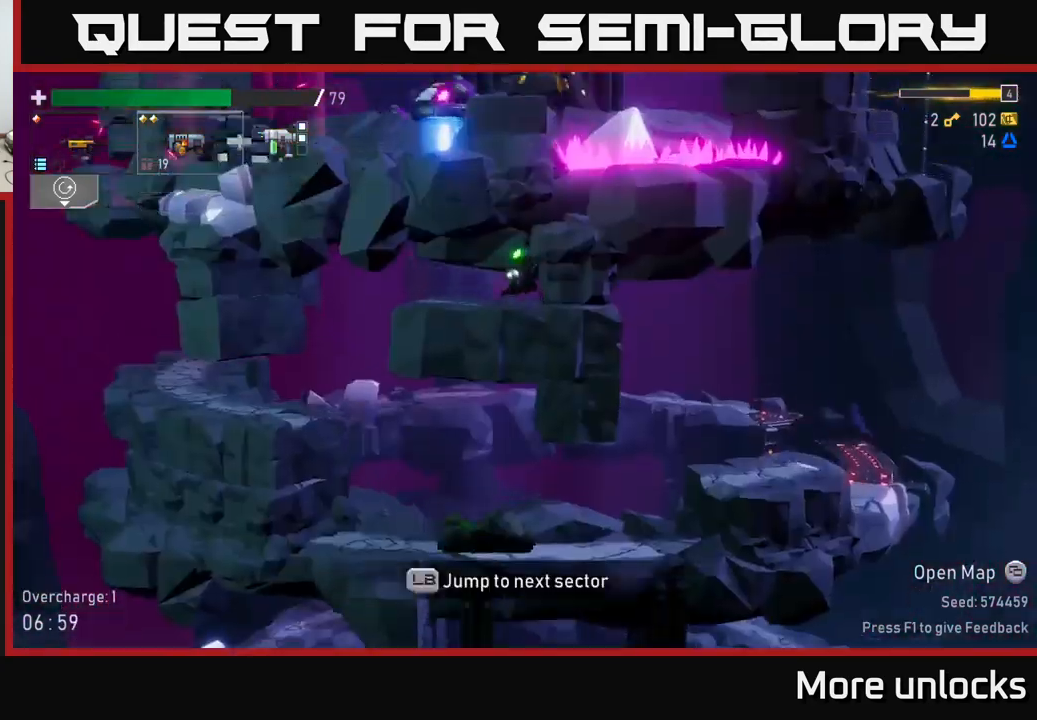
{"dt_ms": 500, "buttons": [], "left_stick": "center", "right_stick": "center", "events": [[34, "Y", "up"], [67, "left_stick", "center"]]}
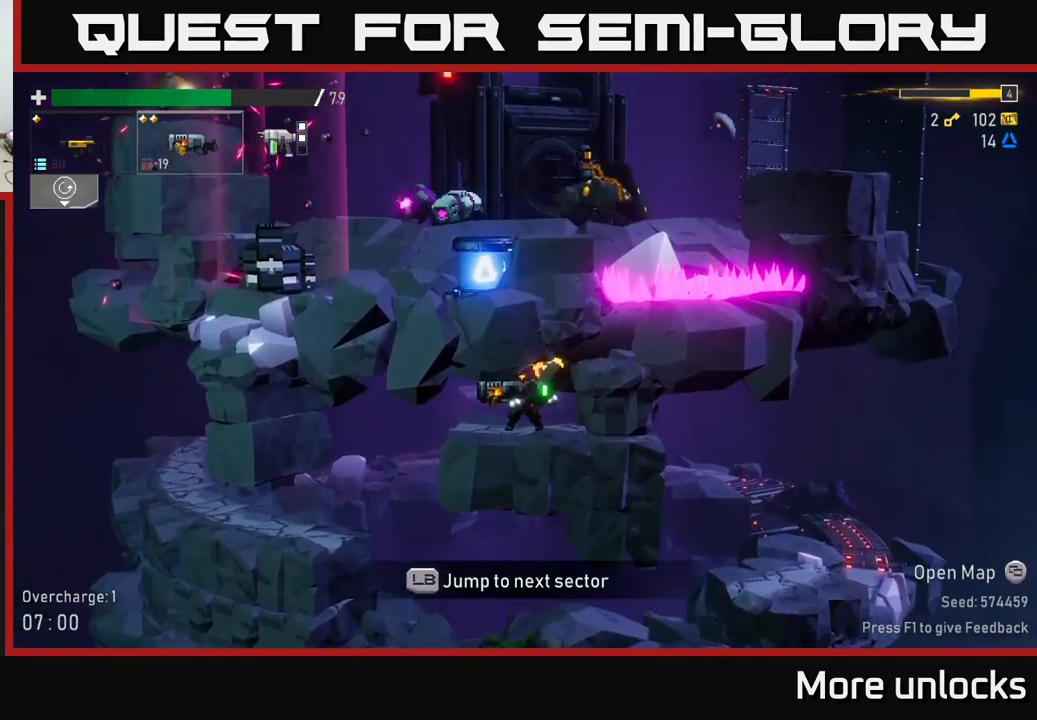
{"dt_ms": 500, "buttons": ["A", "X"], "left_stick": "left", "right_stick": "center", "events": [[150, "left_stick", "left"], [334, "A", "down"], [417, "X", "down"]]}
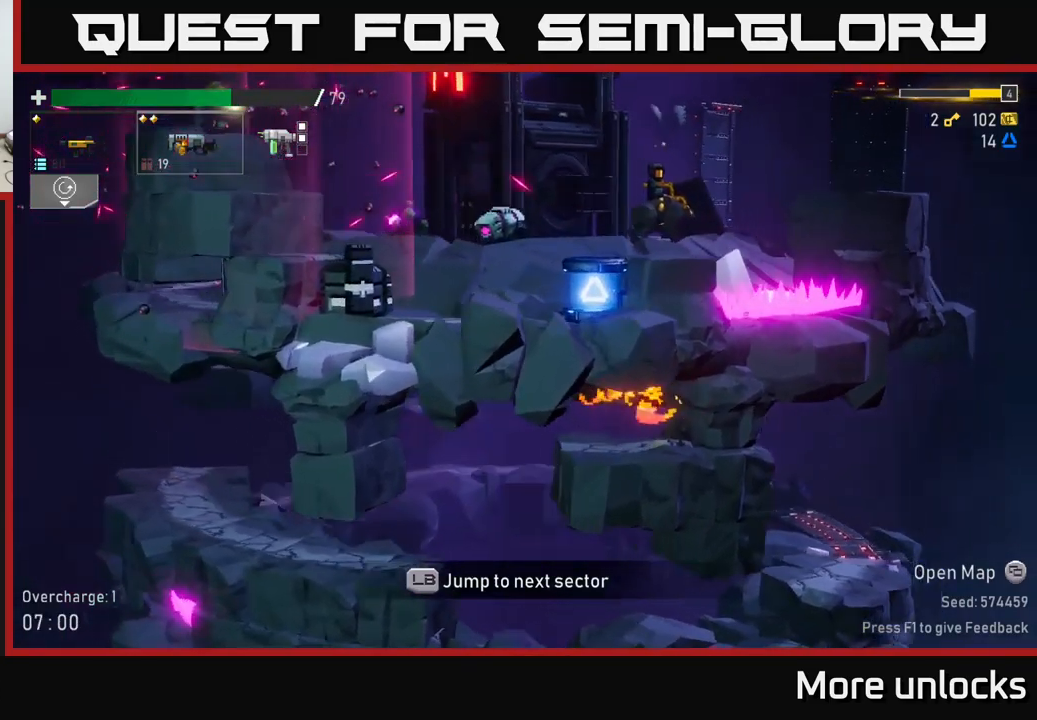
{"dt_ms": 500, "buttons": [], "left_stick": "left", "right_stick": "center", "events": [[17, "A", "up"], [67, "X", "up"]]}
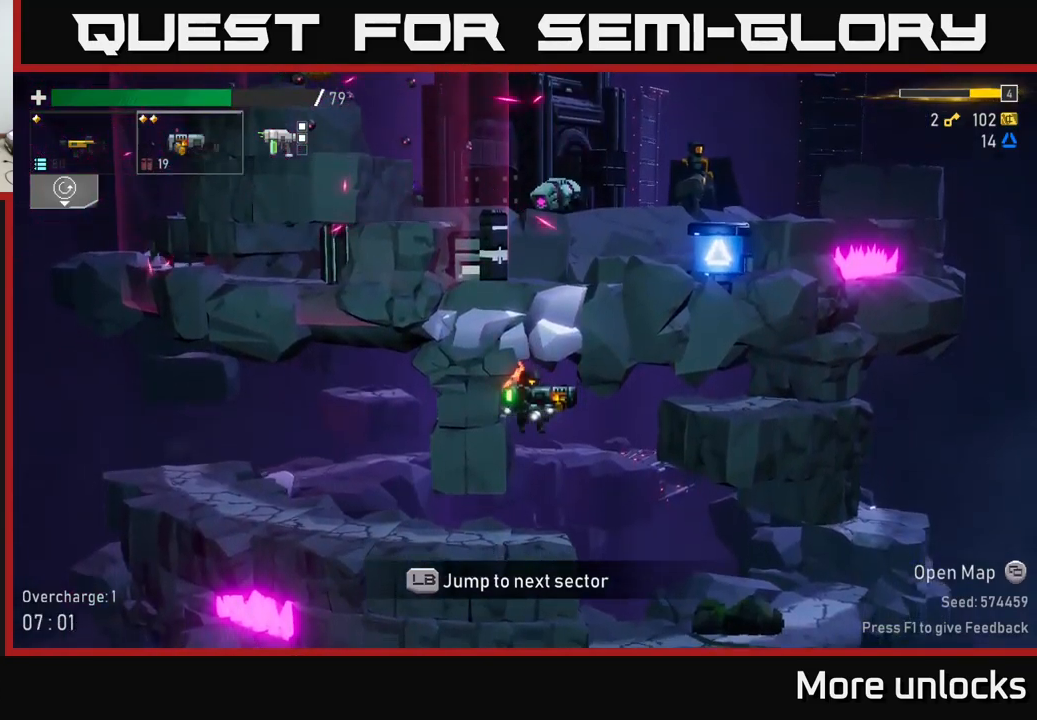
{"dt_ms": 500, "buttons": [], "left_stick": "center", "right_stick": "center", "events": [[34, "L1", "down"], [100, "L1", "up"], [200, "left_stick", "center"]]}
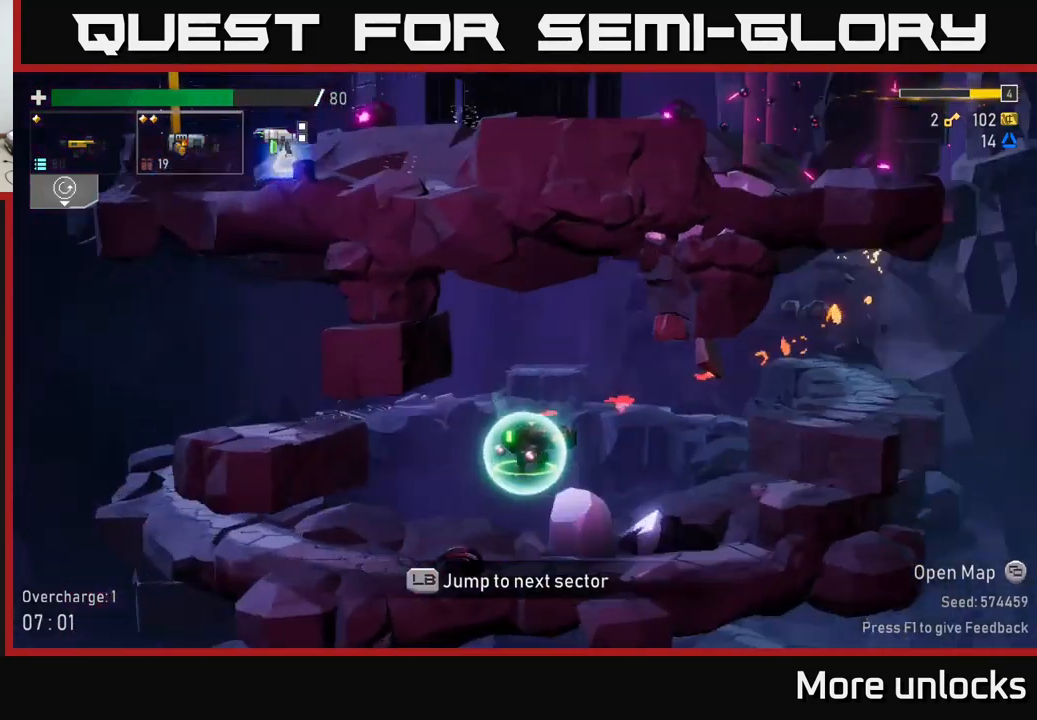
{"dt_ms": 500, "buttons": [], "left_stick": "center", "right_stick": "center", "events": []}
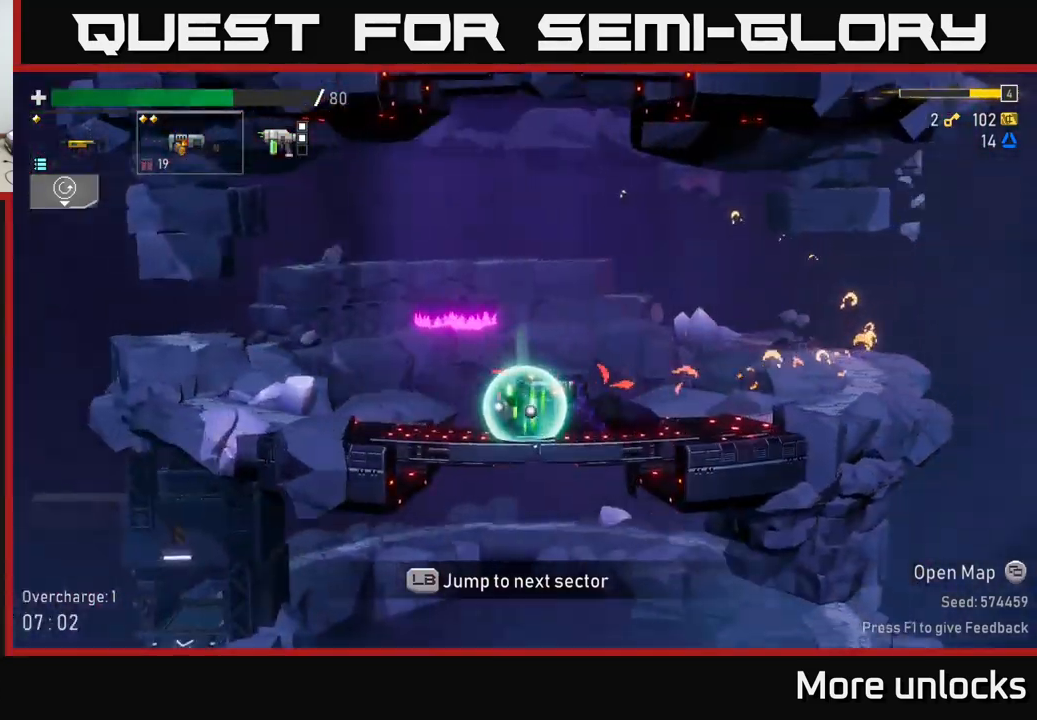
{"dt_ms": 500, "buttons": [], "left_stick": "center", "right_stick": "center", "events": []}
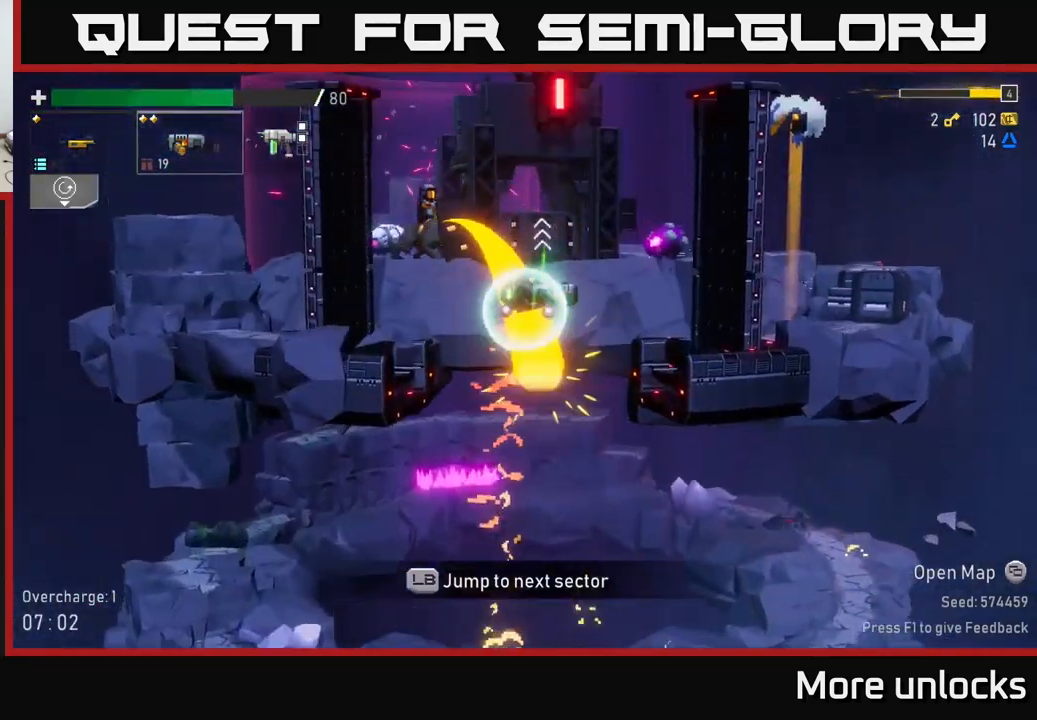
{"dt_ms": 500, "buttons": [], "left_stick": "center", "right_stick": "center", "events": []}
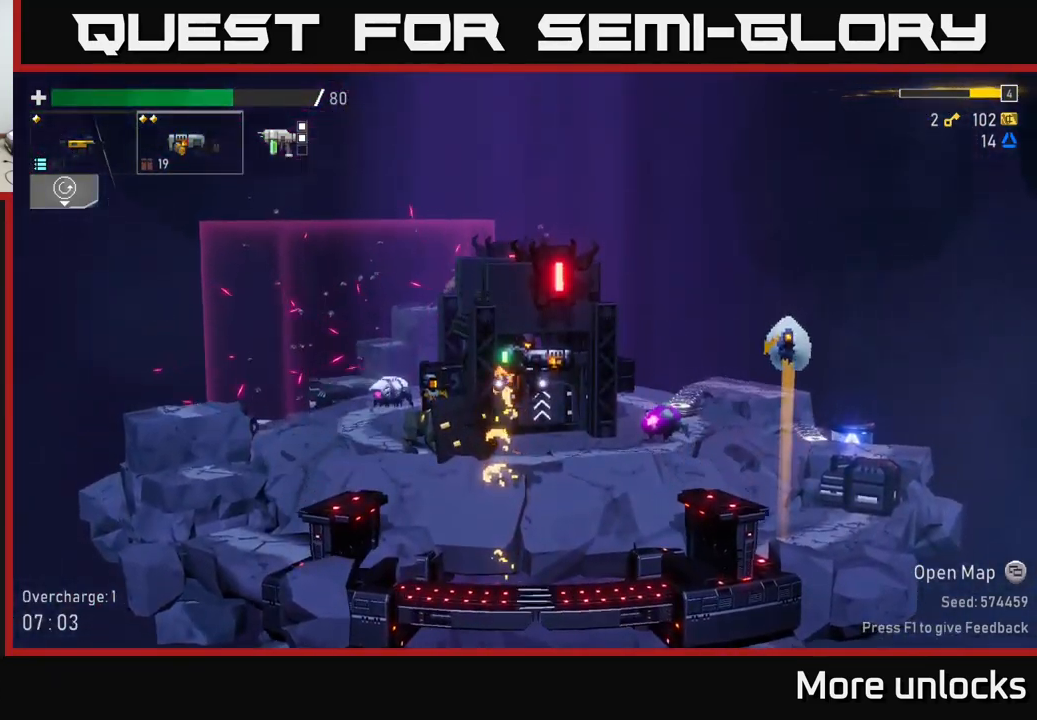
{"dt_ms": 500, "buttons": [], "left_stick": "center", "right_stick": "center", "events": []}
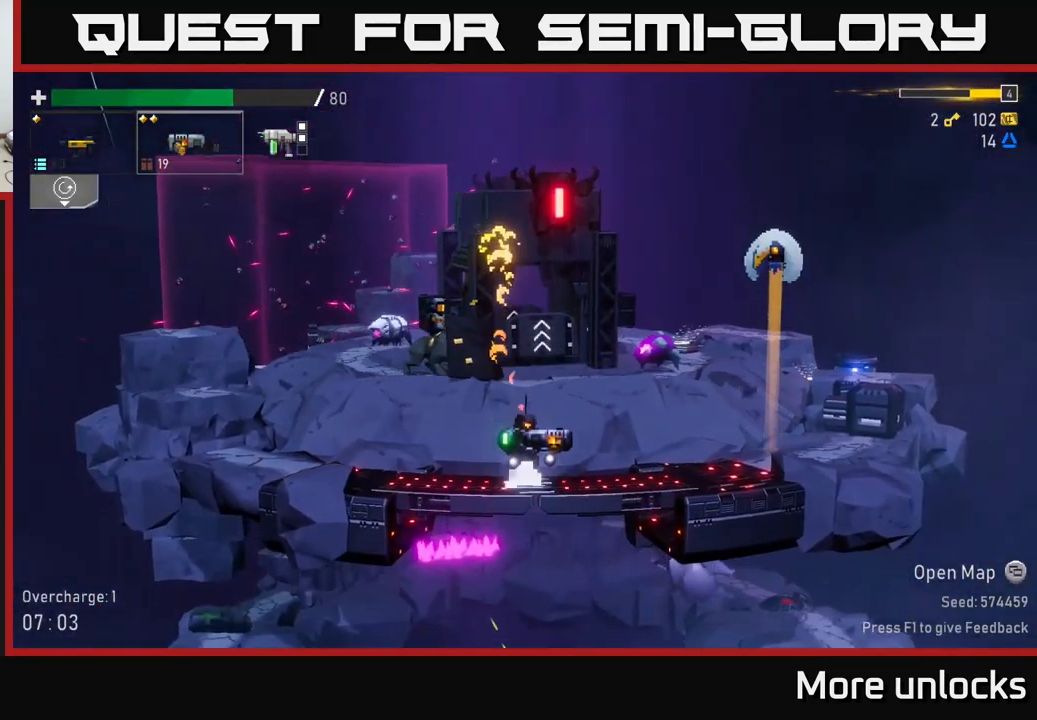
{"dt_ms": 500, "buttons": ["A"], "left_stick": "left", "right_stick": "center", "events": [[200, "A", "down"], [267, "left_stick", "left"], [350, "A", "up"], [450, "A", "down"]]}
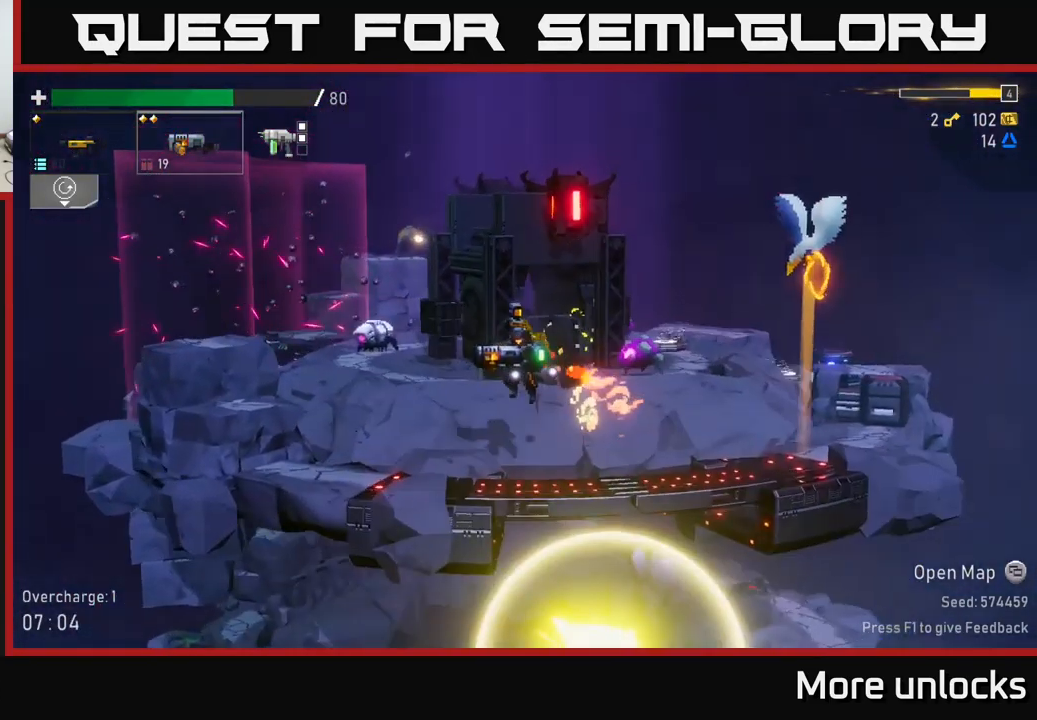
{"dt_ms": 500, "buttons": [], "left_stick": "center", "right_stick": "center", "events": [[200, "left_stick", "center"], [234, "A", "up"], [300, "R2", "down"], [417, "R2", "up"]]}
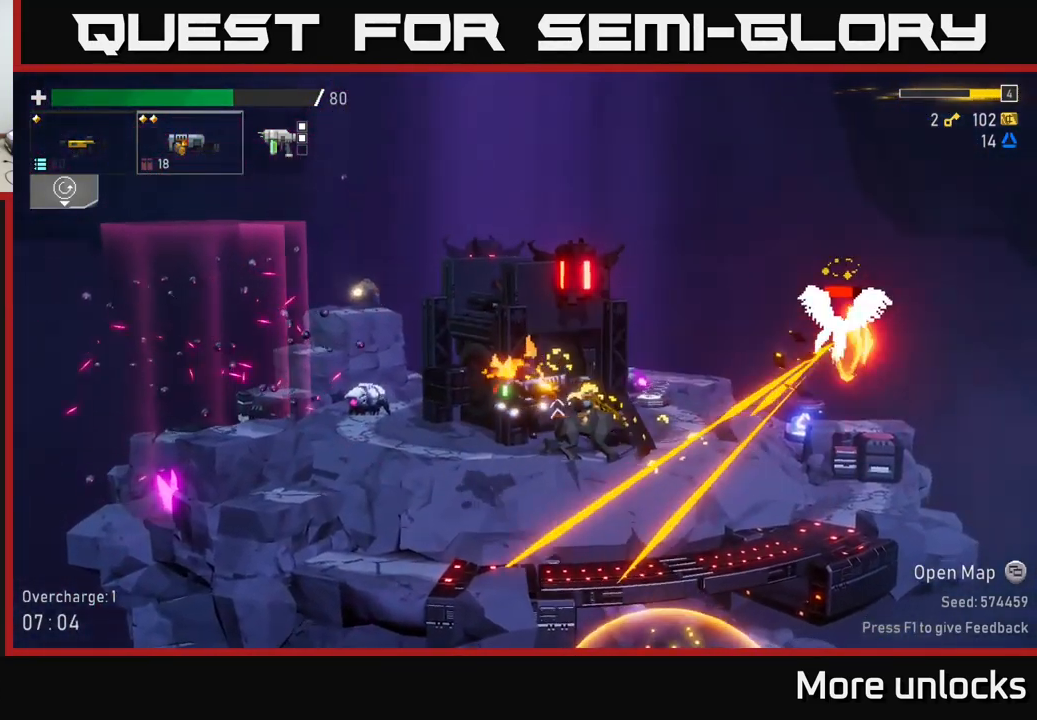
{"dt_ms": 484, "buttons": [], "left_stick": "center", "right_stick": "center", "events": [[50, "A", "down"], [184, "X", "down"], [317, "A", "up"], [317, "X", "up"]]}
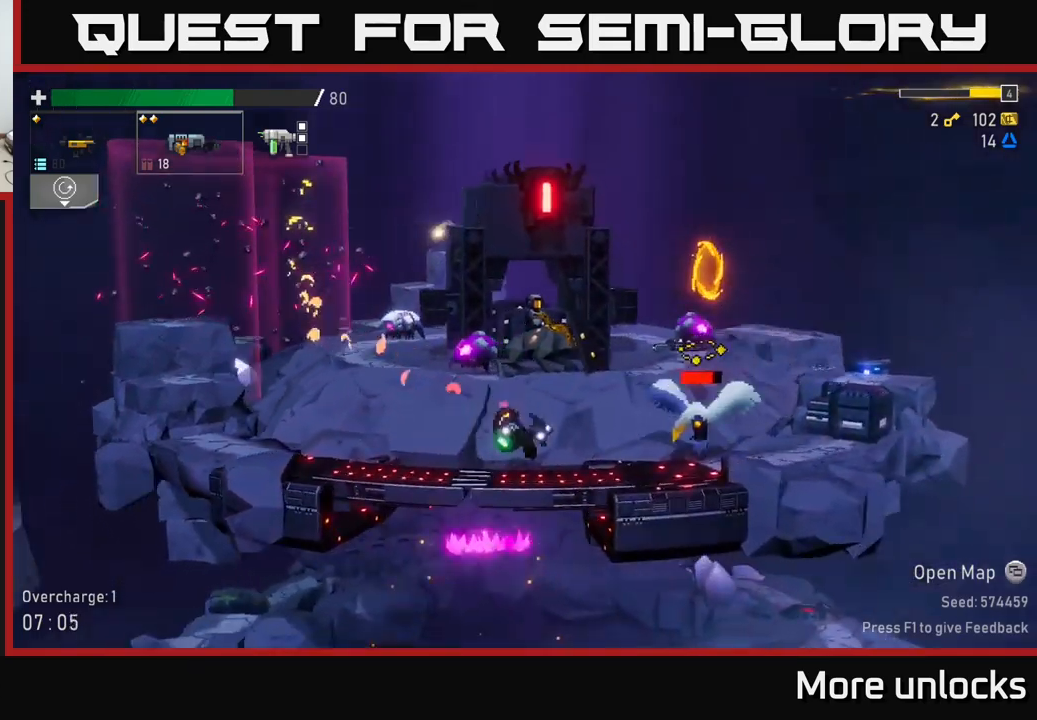
{"dt_ms": 500, "buttons": [], "left_stick": "center", "right_stick": "center", "events": [[150, "R2", "down"], [250, "R2", "up"]]}
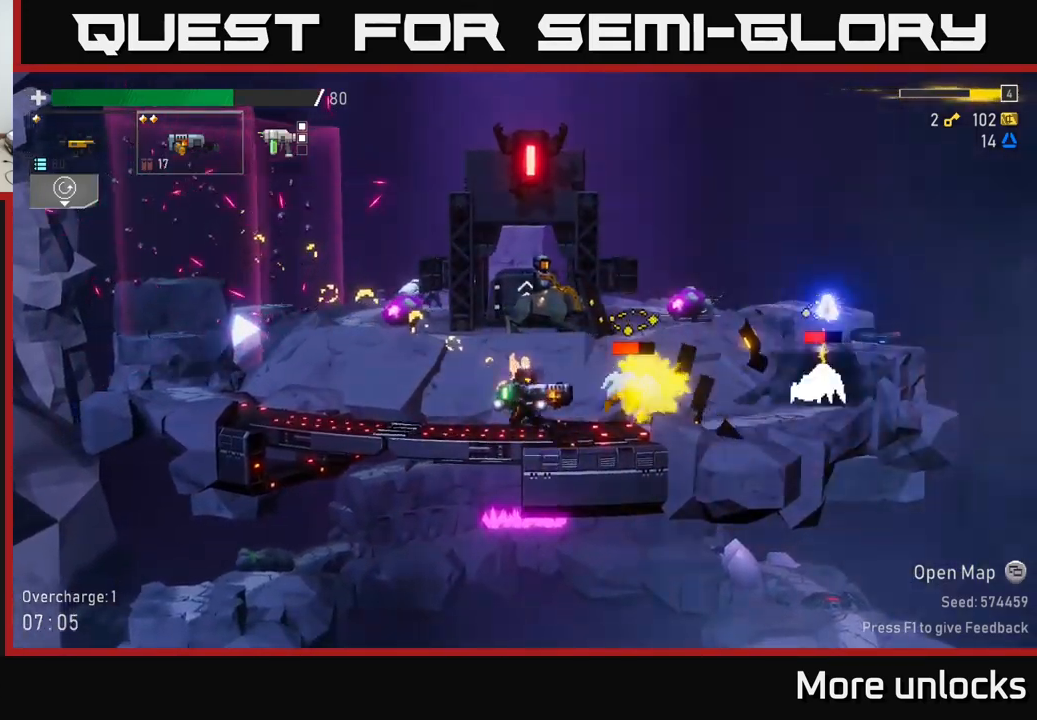
{"dt_ms": 500, "buttons": ["R2"], "left_stick": "down", "right_stick": "center", "events": [[50, "left_stick", "down"], [67, "R2", "down"], [167, "R2", "up"], [450, "R2", "down"]]}
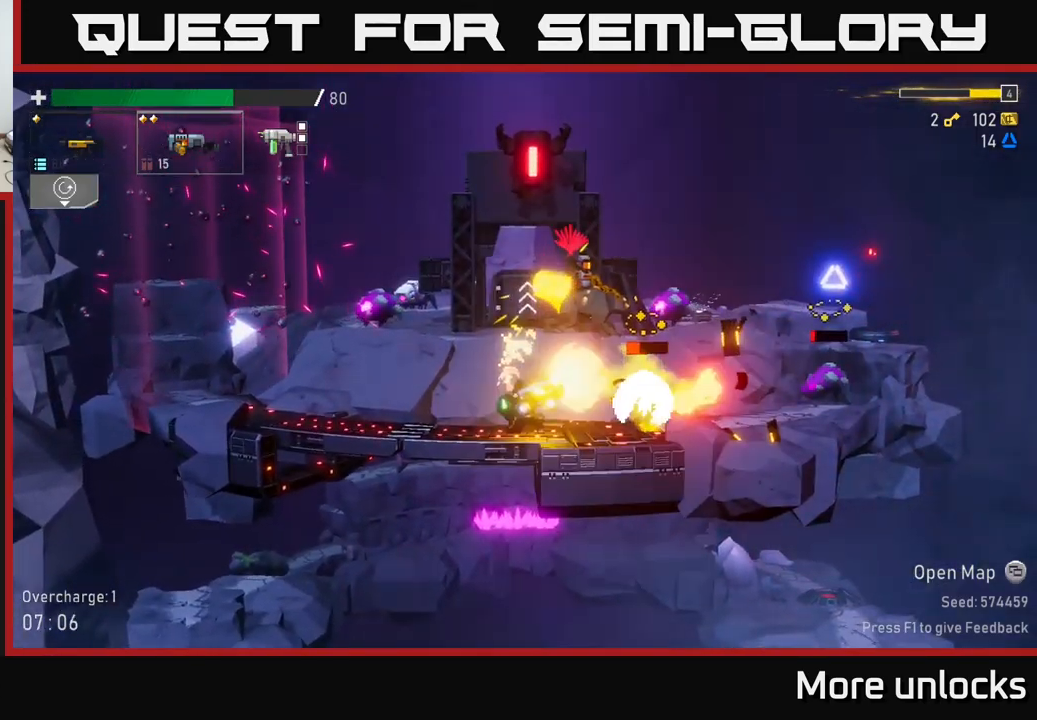
{"dt_ms": 500, "buttons": ["A"], "left_stick": "left", "right_stick": "center", "events": [[67, "R2", "up"], [300, "R2", "down"], [433, "R2", "up"], [483, "A", "down"], [500, "left_stick", "left"]]}
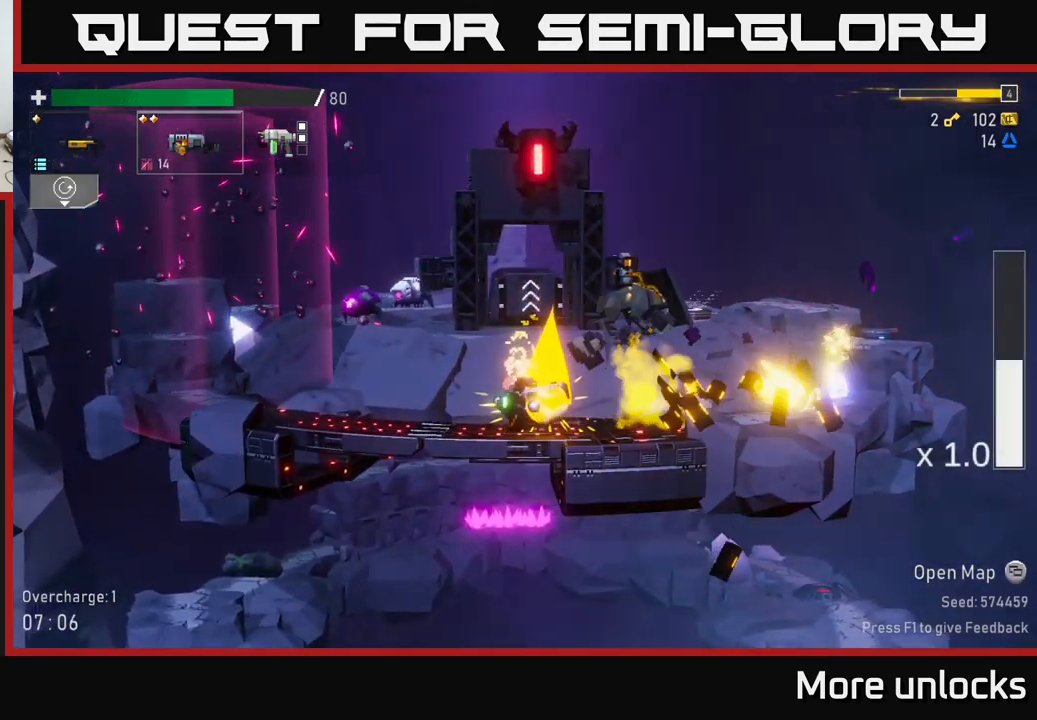
{"dt_ms": 500, "buttons": ["A"], "left_stick": "center", "right_stick": "center", "events": [[33, "X", "down"], [150, "A", "up"], [183, "X", "up"], [350, "left_stick", "center"], [417, "A", "down"]]}
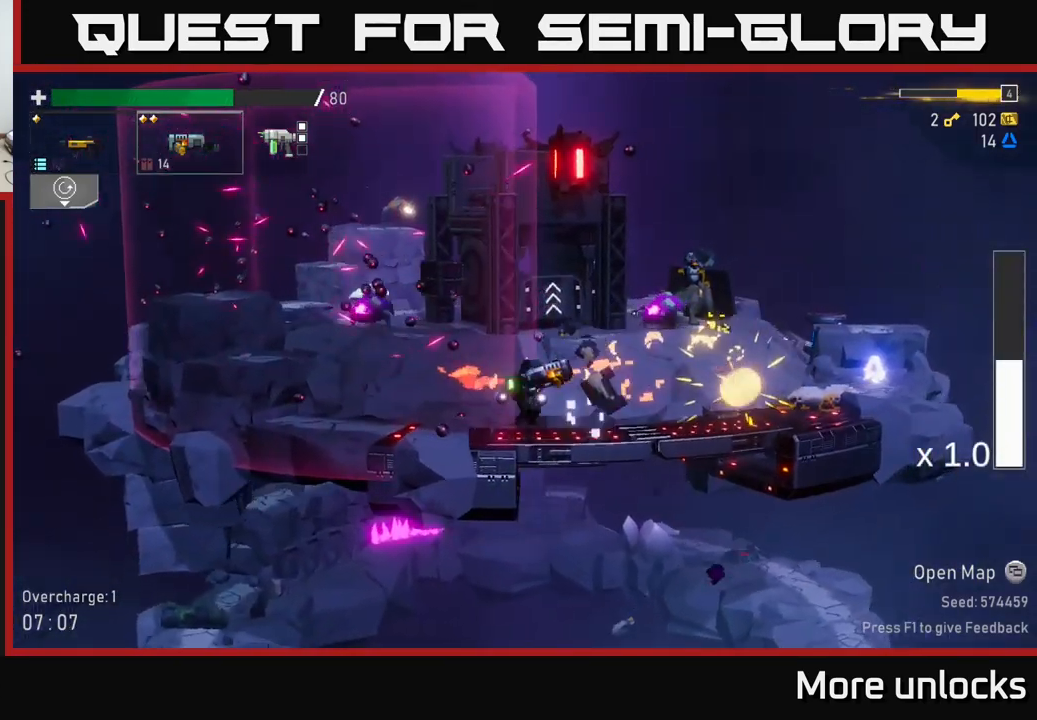
{"dt_ms": 500, "buttons": [], "left_stick": "center", "right_stick": "center", "events": [[33, "X", "down"], [83, "A", "up"], [150, "X", "up"], [183, "A", "down"], [300, "X", "down"], [433, "X", "up"], [483, "A", "up"]]}
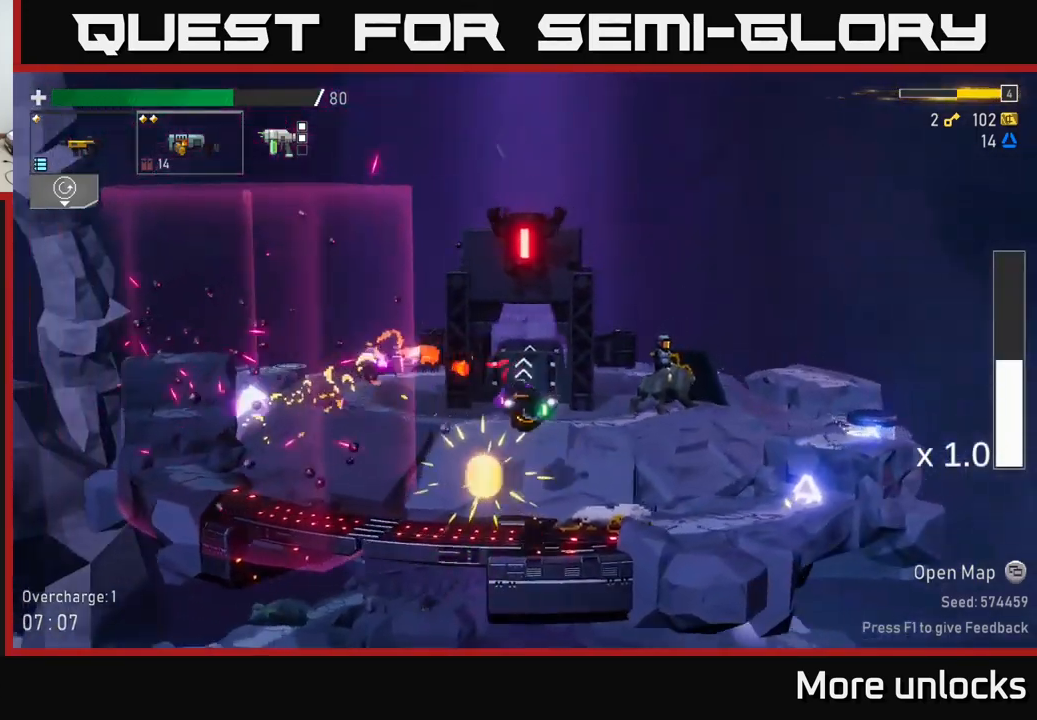
{"dt_ms": 500, "buttons": [], "left_stick": "center", "right_stick": "center", "events": [[33, "A", "down"], [50, "X", "down"], [83, "A", "up"], [150, "X", "up"]]}
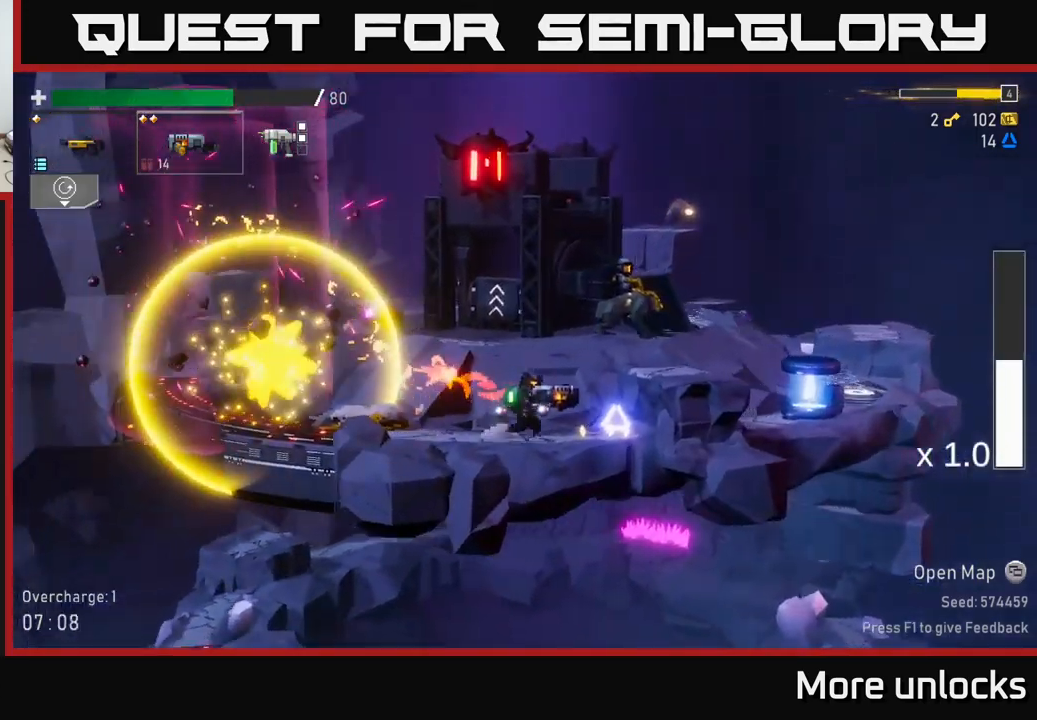
{"dt_ms": 1000, "buttons": ["R2"], "left_stick": "down", "right_stick": "center"}
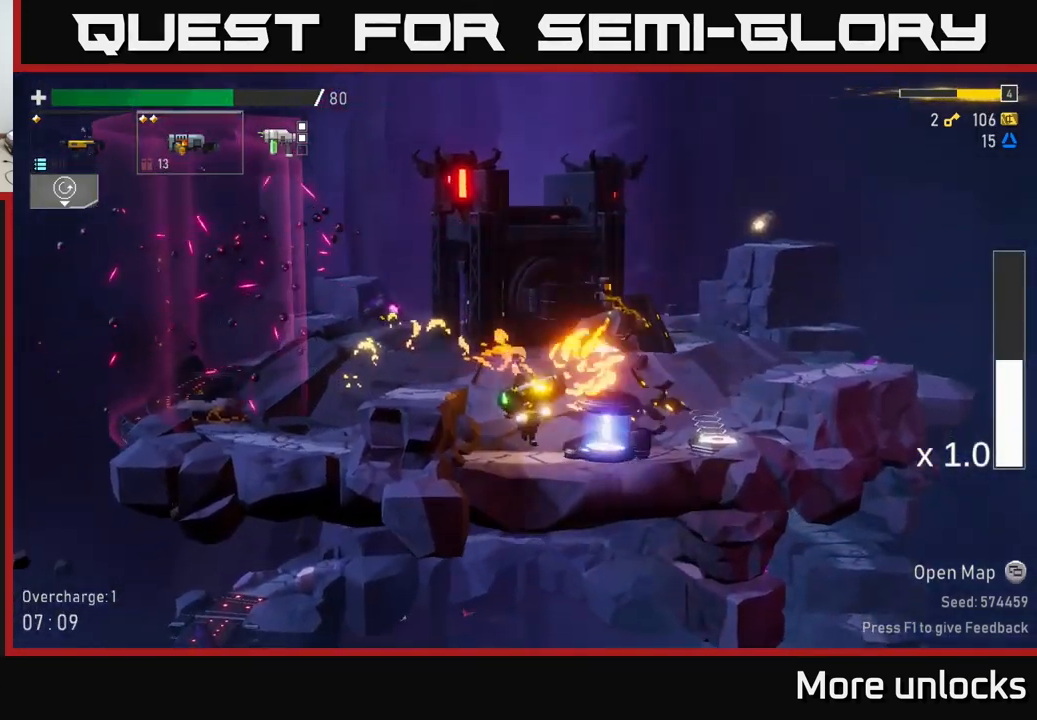
{"dt_ms": 500, "buttons": [], "left_stick": "down", "right_stick": "center", "events": [[17, "R2", "up"], [167, "R2", "down"], [300, "R2", "up"]]}
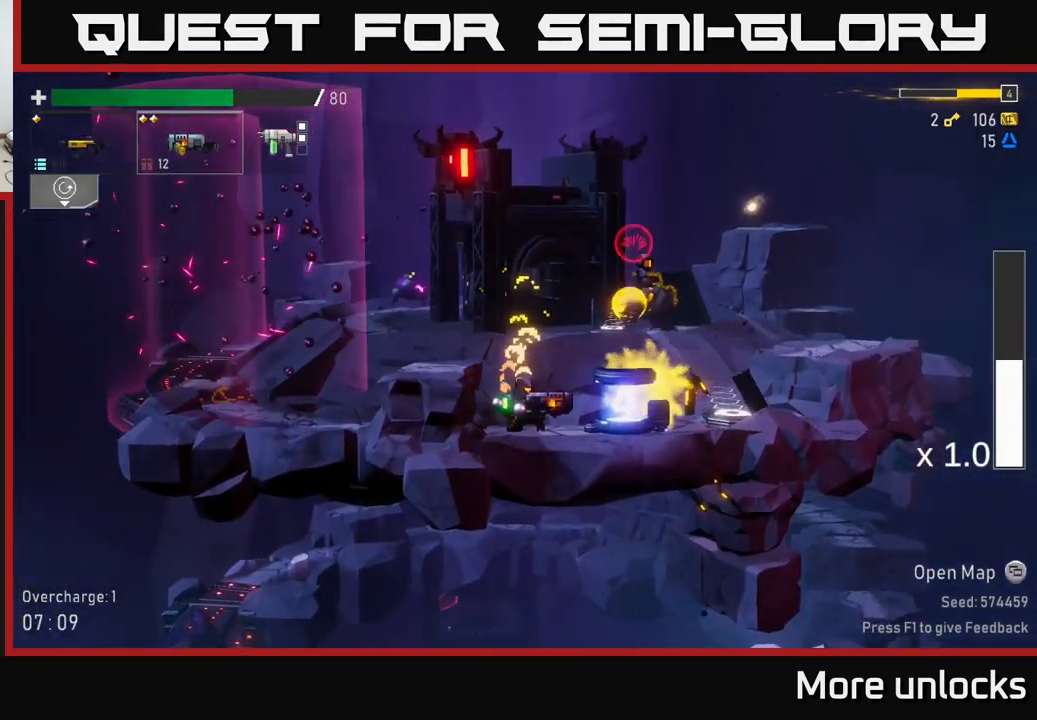
{"dt_ms": 516, "buttons": [], "left_stick": "center", "right_stick": "center", "events": [[83, "R2", "down"], [199, "R2", "up"], [283, "left_stick", "center"]]}
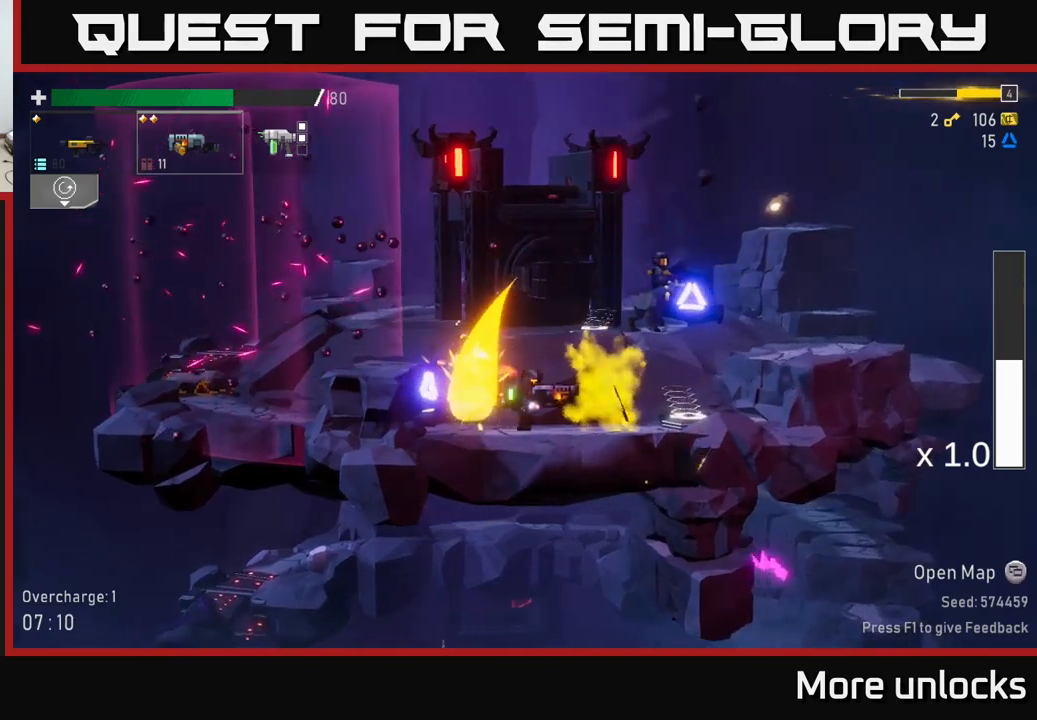
{"dt_ms": 500, "buttons": [], "left_stick": "center", "right_stick": "center", "events": [[417, "Y", "down"], [500, "Y", "up"]]}